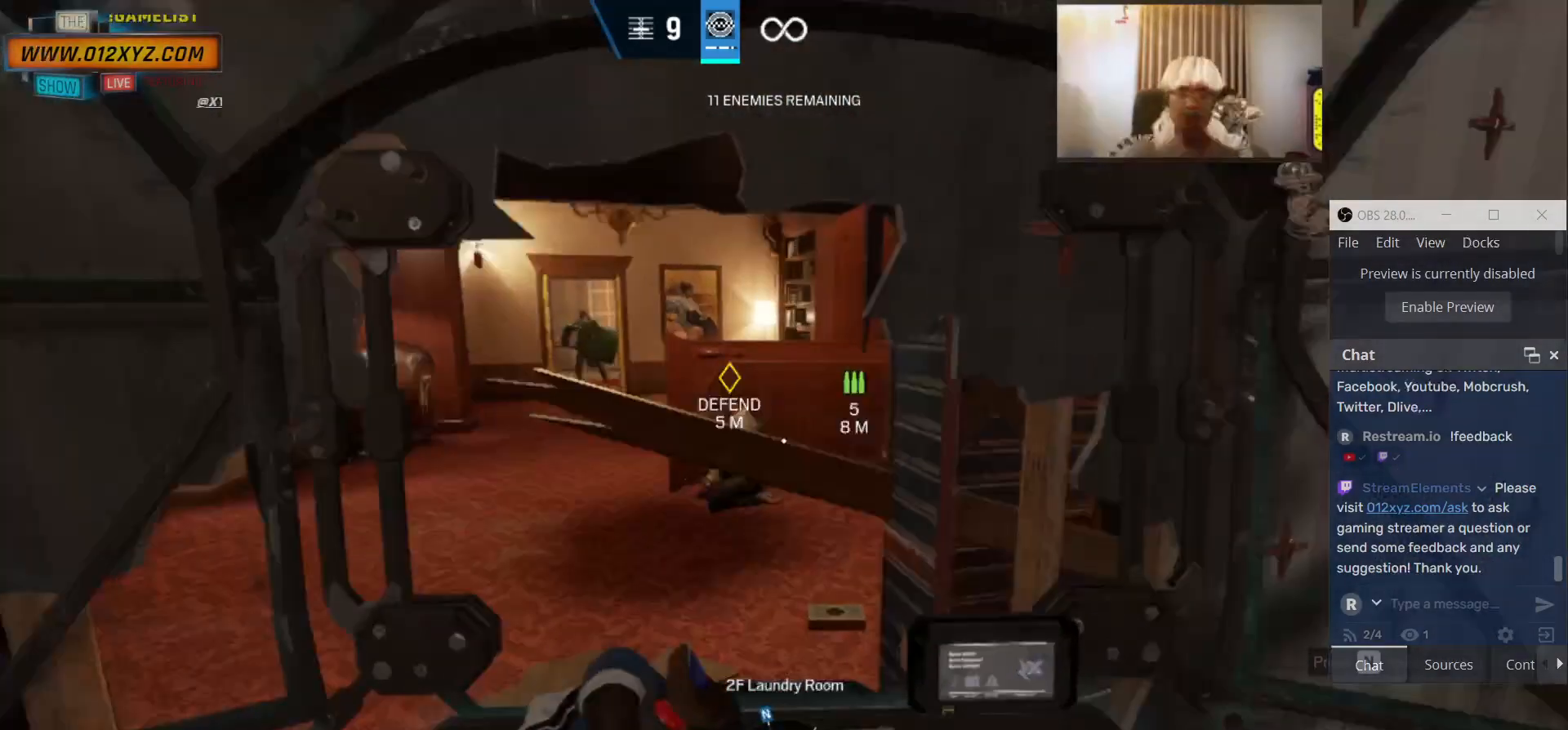
Gameplay with keyboard and mouse; each line is a JSON object with the keys and mouse buttons held at the frame after it. "events" lists presses ("down") and releases ("up") of "1", "2", "3", "4", "5", "a", "alt", "b", "c", "ctrl", "d", "e", "f", "g", "q", "r", "s", "shift", "space", "t", "tab", "v", "w", "x", "z", "mouse_left", "mouse_wheel", "mouse_right", "mouse_mb4" and "mouse_mb5" between this image and that frame as [ms after this image, input, new state], when the widget could be followed in between. "mouse_left", "mouse_wheel", "mouse_right", "mouse_mb4", "mouse_mb5" = the "left", "wheel", "right", "mb4", "mb5" buttons of the "mouse" list. No other keys are recorded. "wheel" means that the mouse wheel is clicked or scrolled. Not read: mouse_move.
{"keys": [], "mouse": [], "events": [[100, "w", "up"], [133, "a", "up"]]}
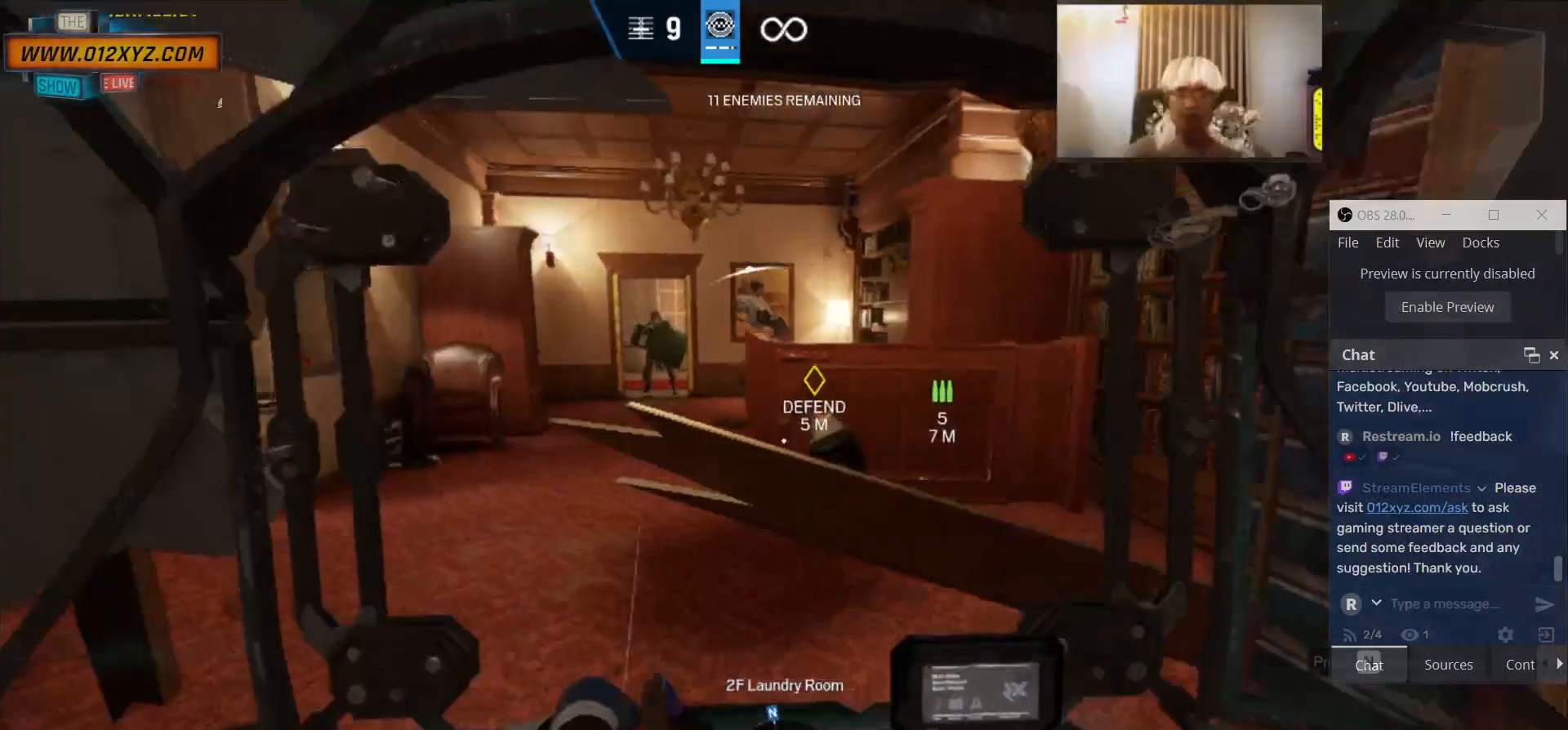
{"keys": [], "mouse": [], "events": [[233, "w", "down"], [300, "w", "up"]]}
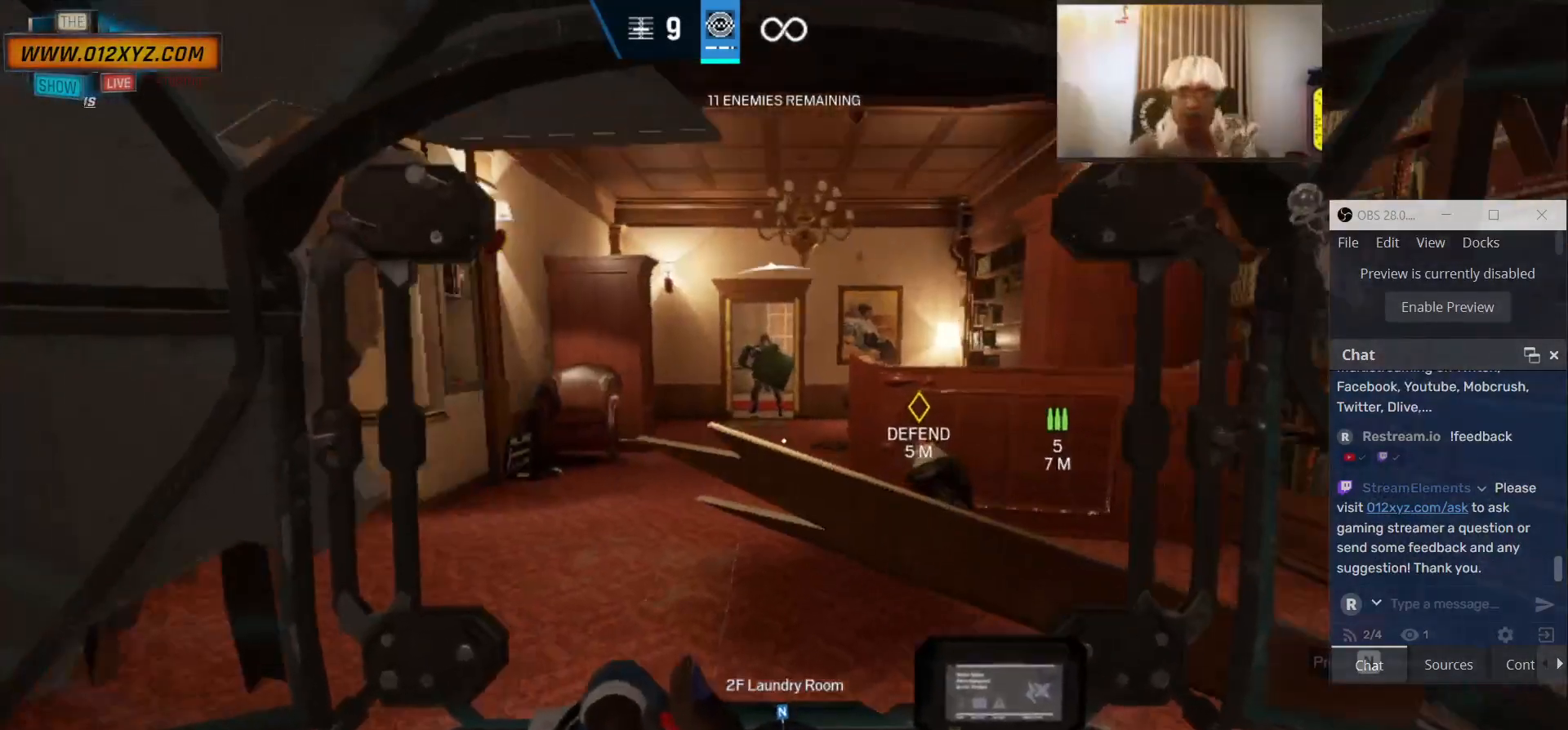
{"keys": [], "mouse": [], "events": []}
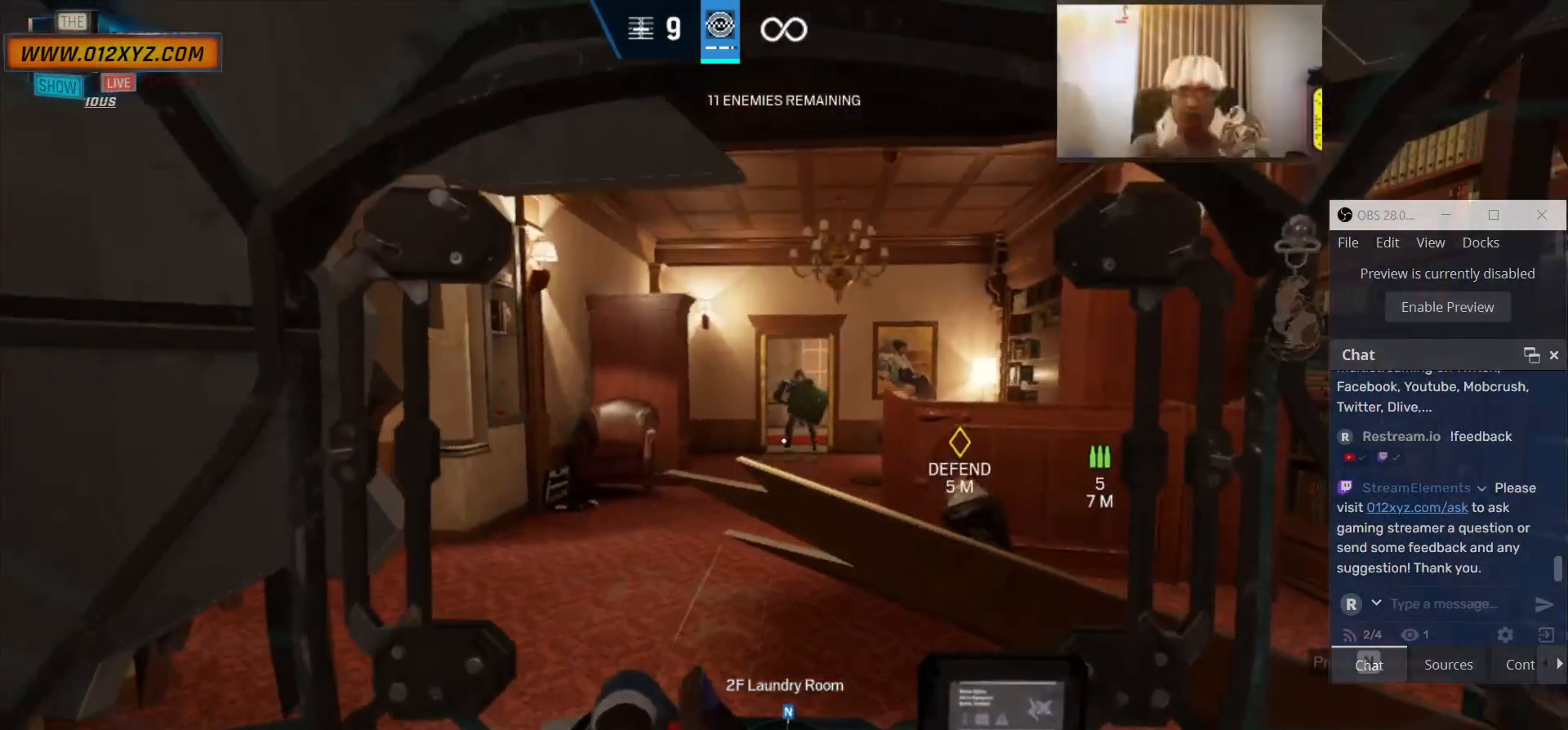
{"keys": [], "mouse": [], "events": []}
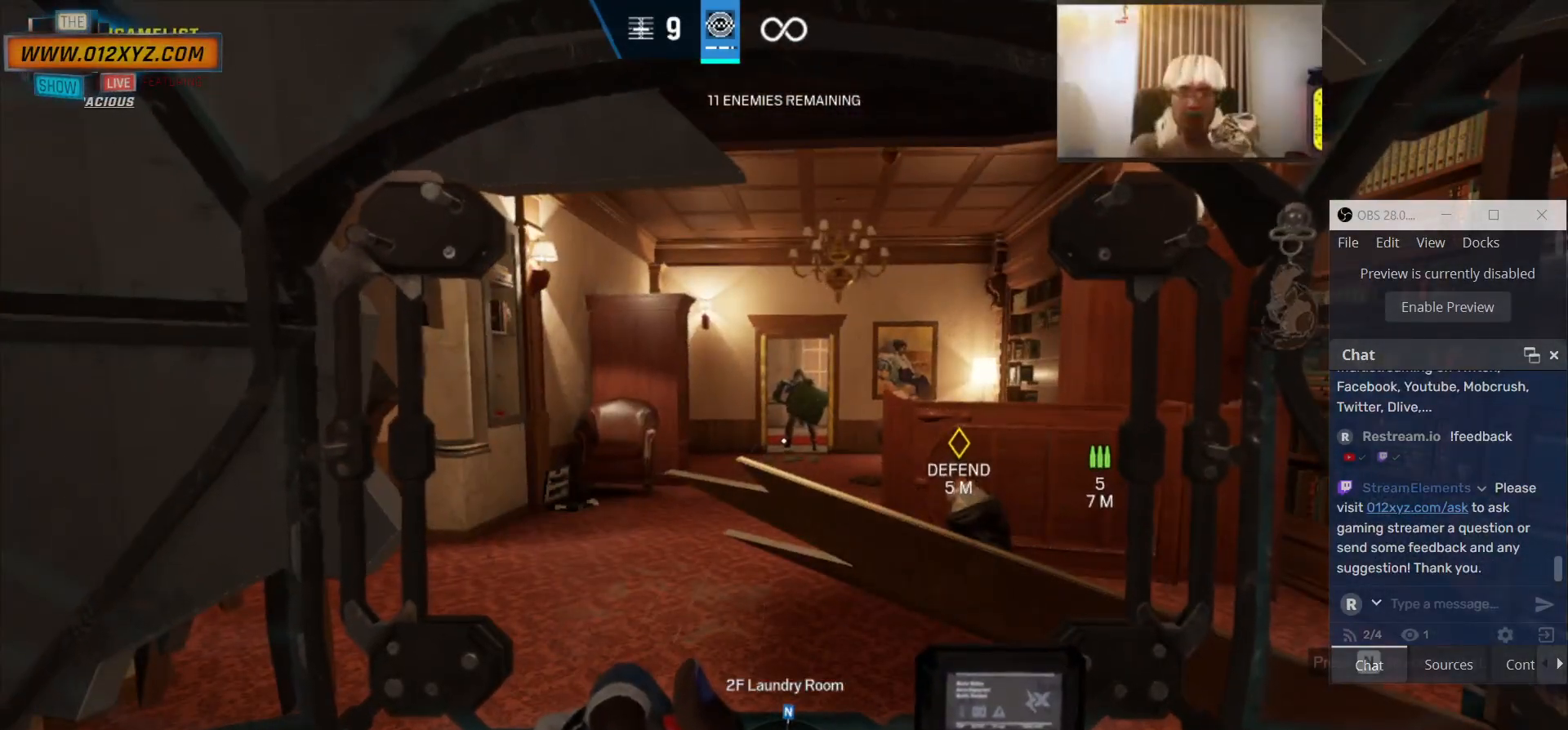
{"keys": [], "mouse": [], "events": [[33, "c", "down"], [167, "c", "up"]]}
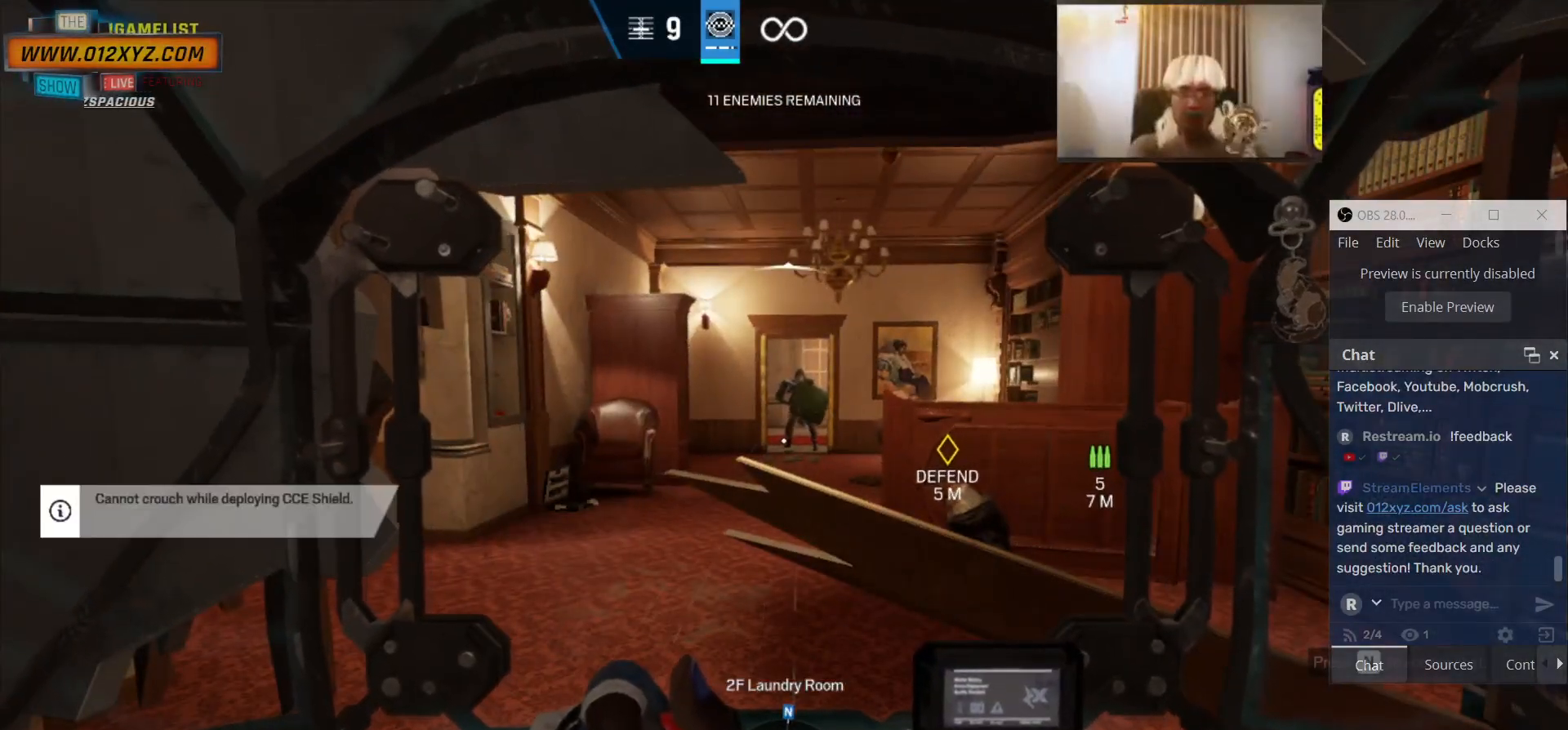
{"keys": [], "mouse": [], "events": []}
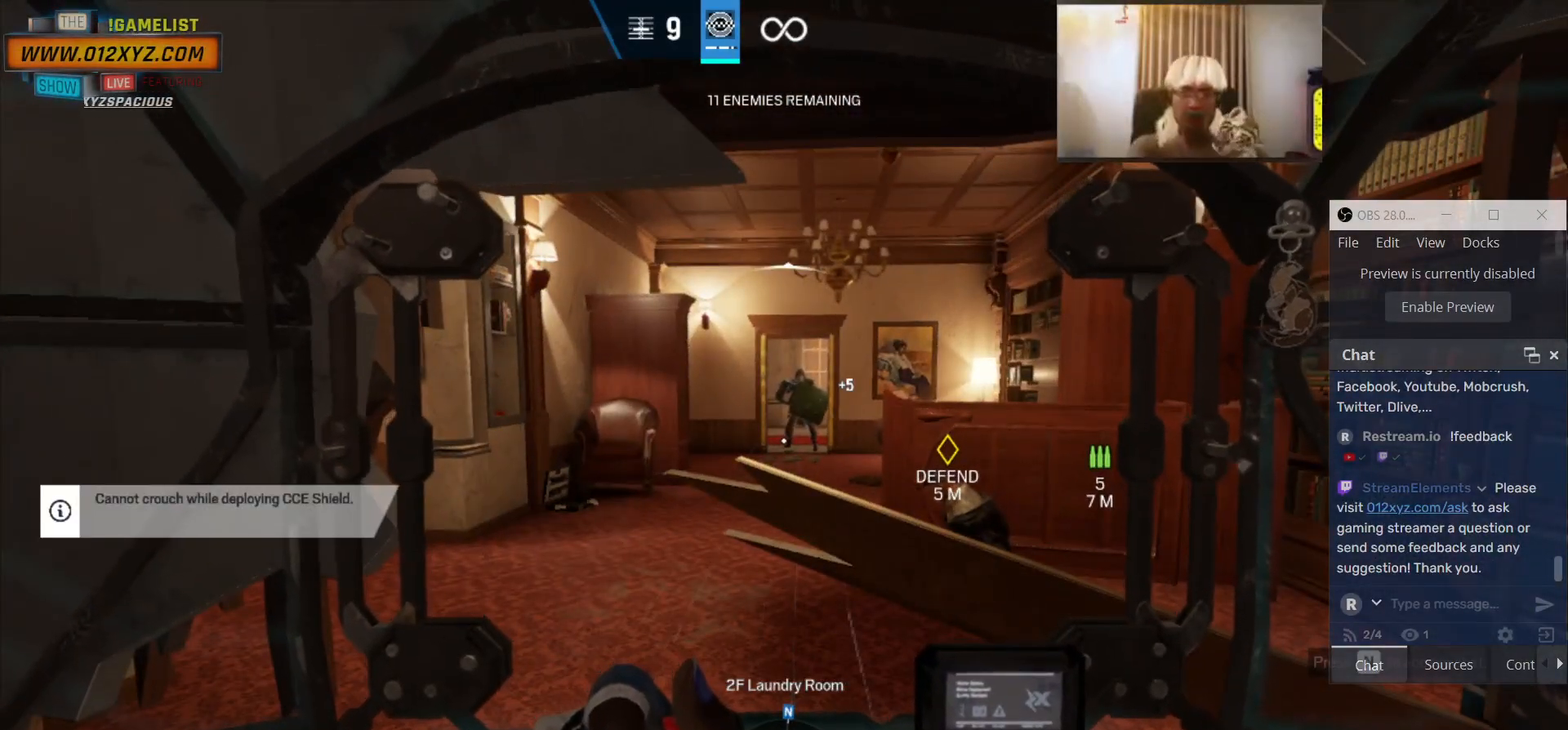
{"keys": [], "mouse": [], "events": []}
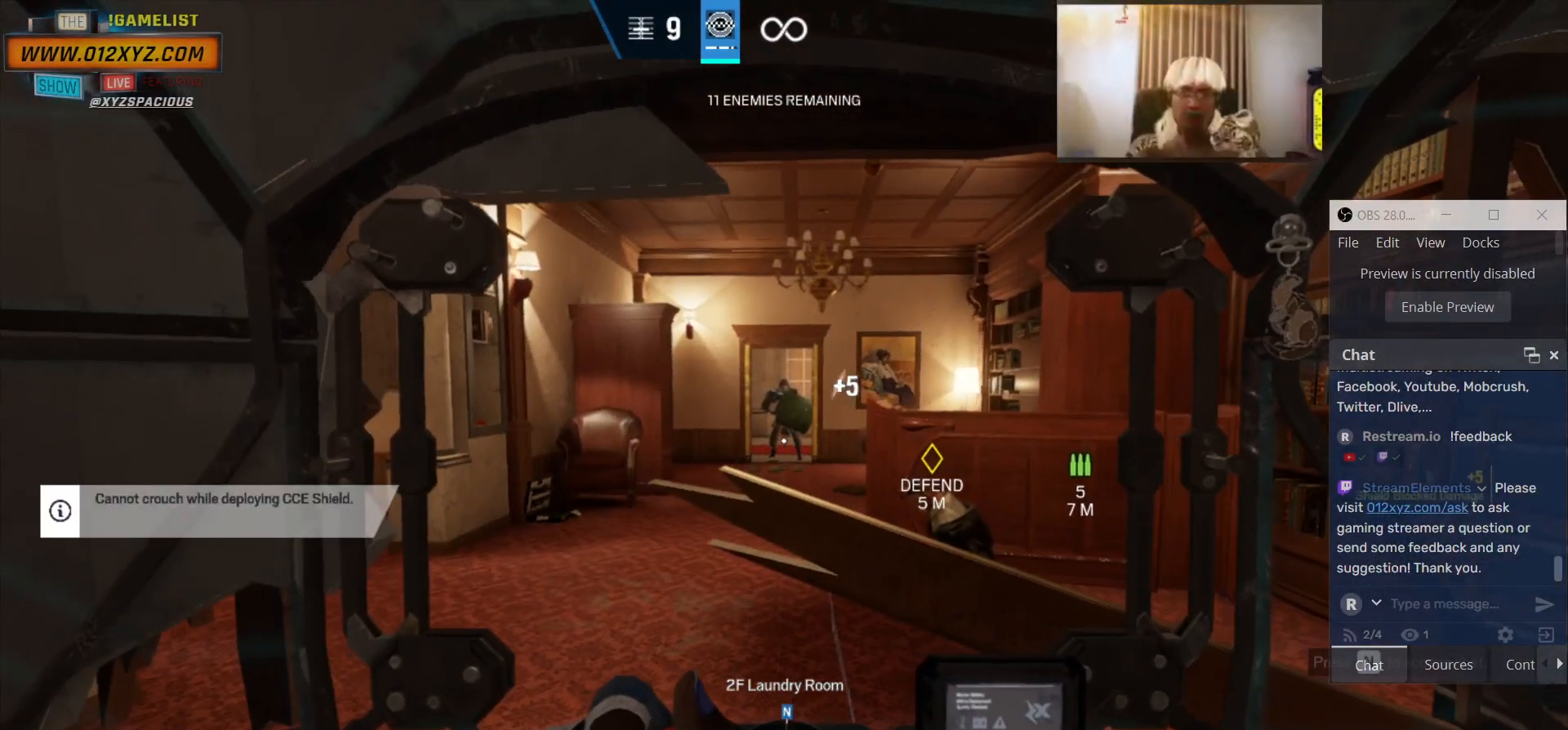
{"keys": [], "mouse": [], "events": [[200, "mouse_left", "down"], [500, "mouse_left", "up"]]}
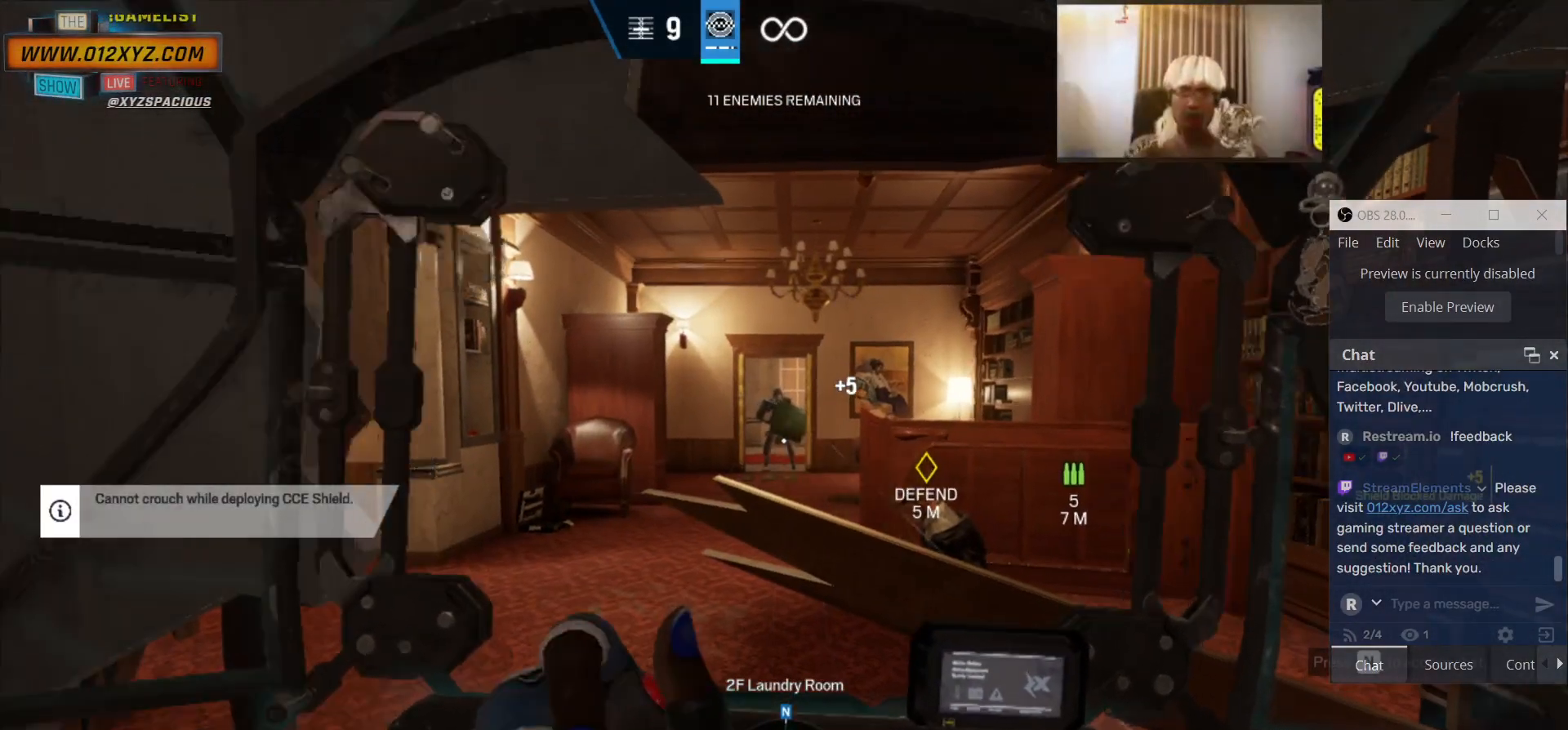
{"keys": [], "mouse": [], "events": []}
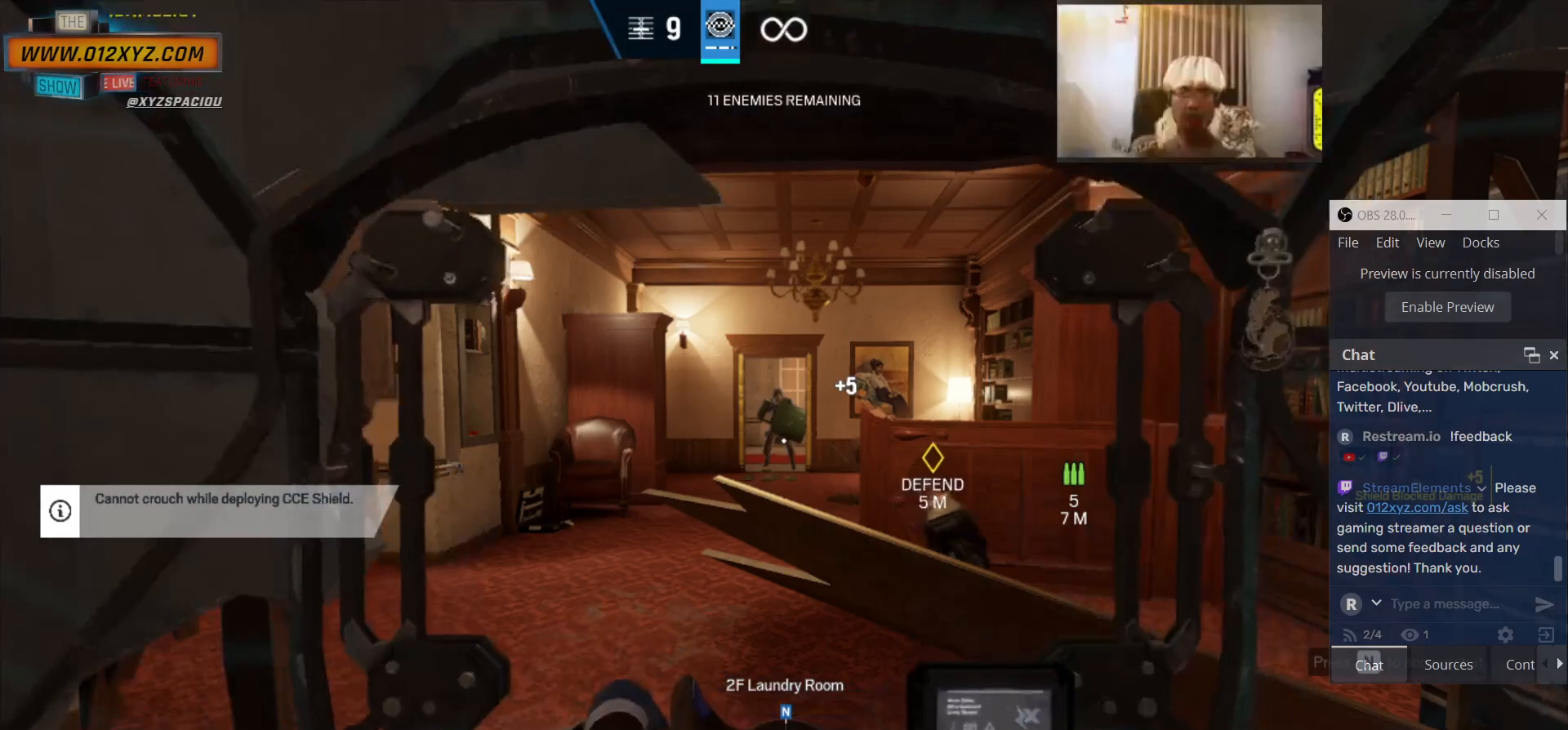
{"keys": [], "mouse": [], "events": [[300, "d", "down"], [367, "d", "up"]]}
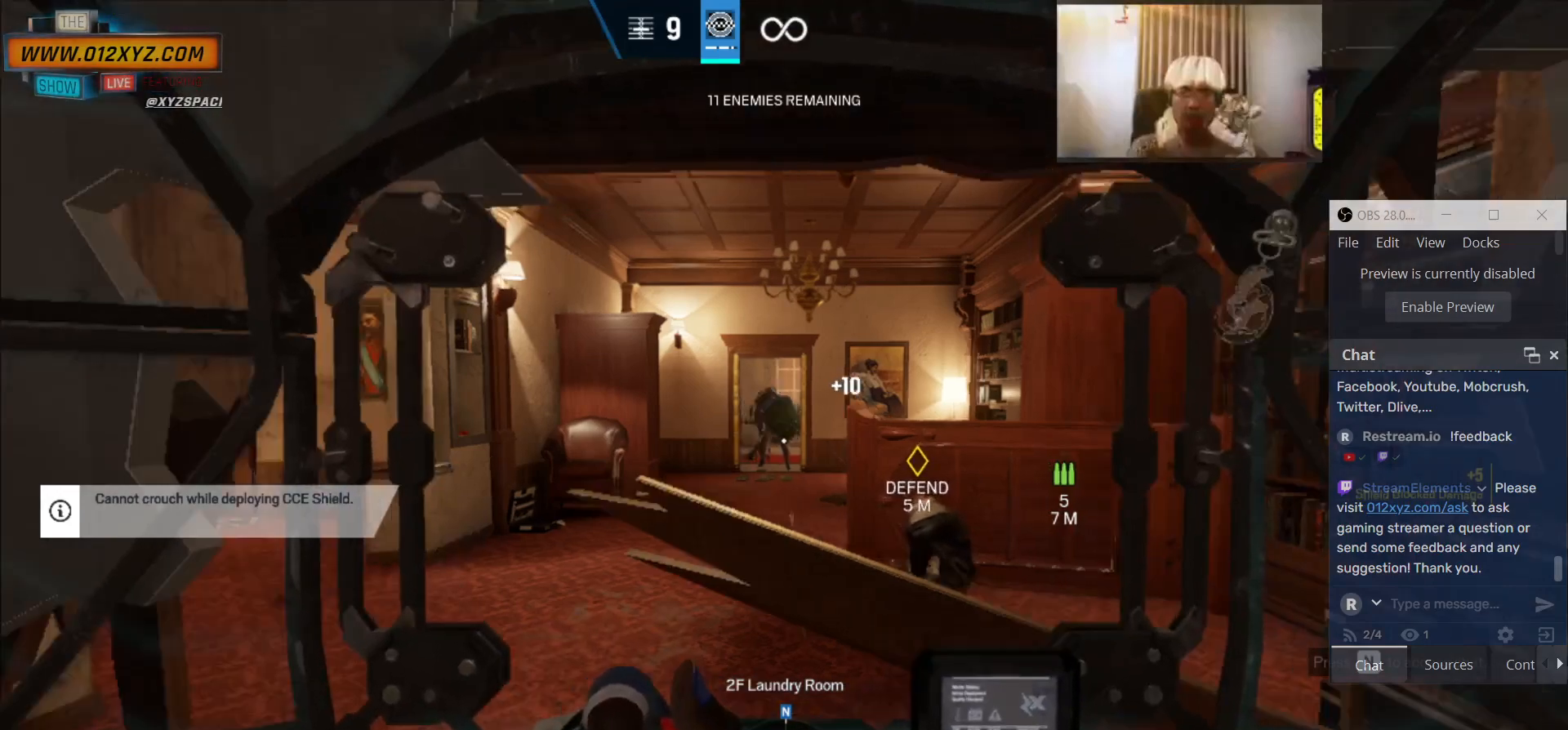
{"keys": [], "mouse": [], "events": [[100, "w", "down"], [267, "w", "up"], [400, "a", "down"], [500, "a", "up"]]}
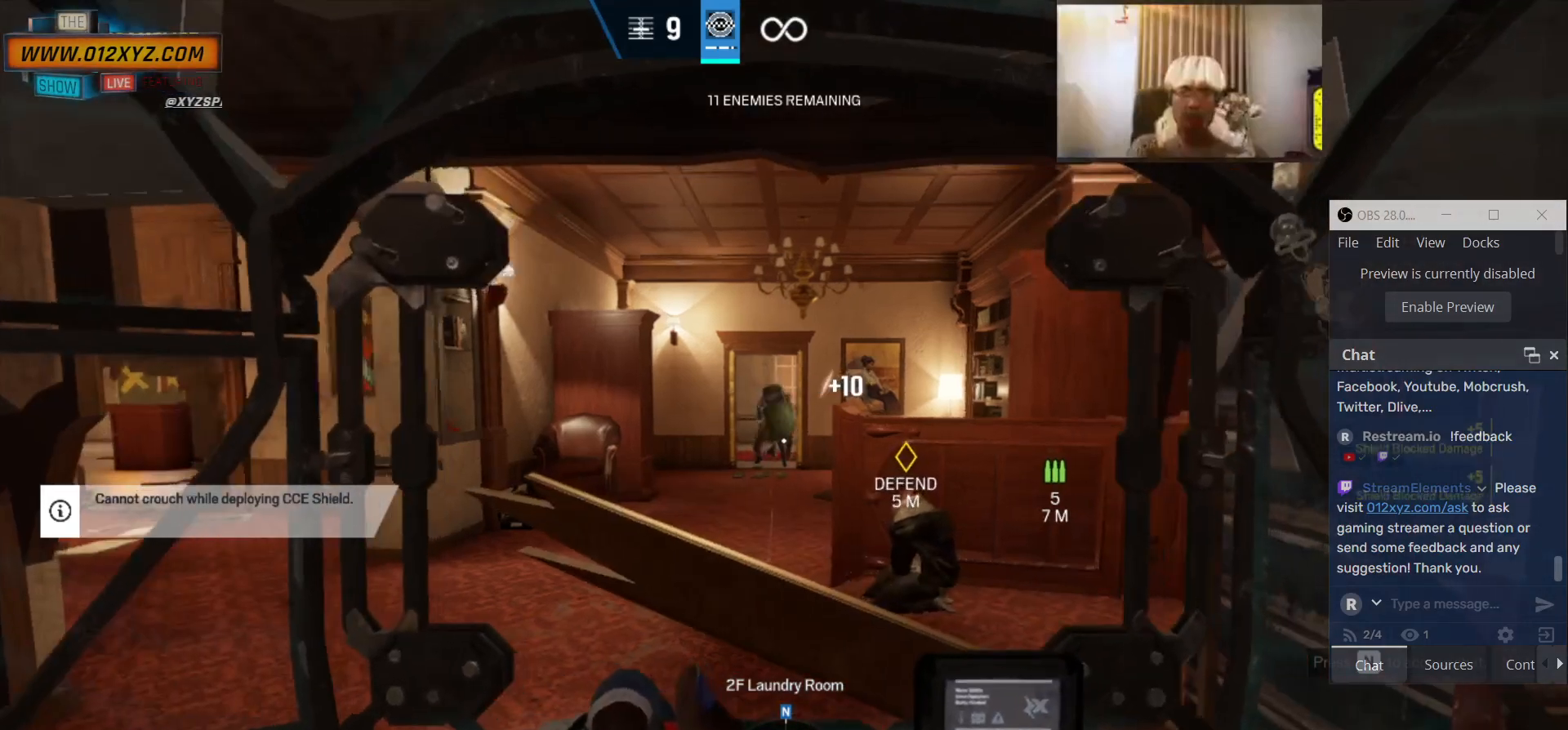
{"keys": [], "mouse": [], "events": [[367, "w", "down"], [500, "w", "up"]]}
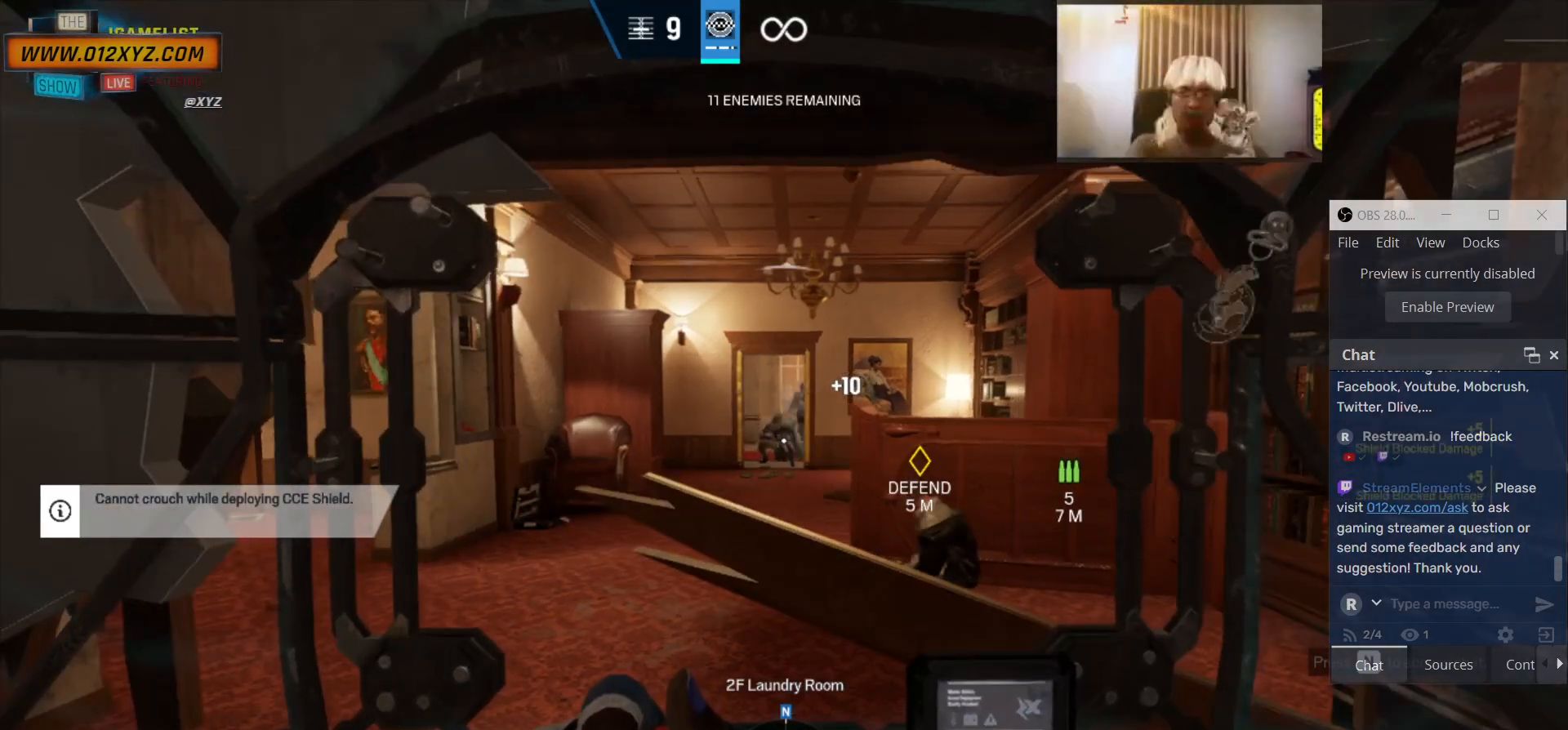
{"keys": [], "mouse": ["left"], "events": [[200, "mouse_left", "down"]]}
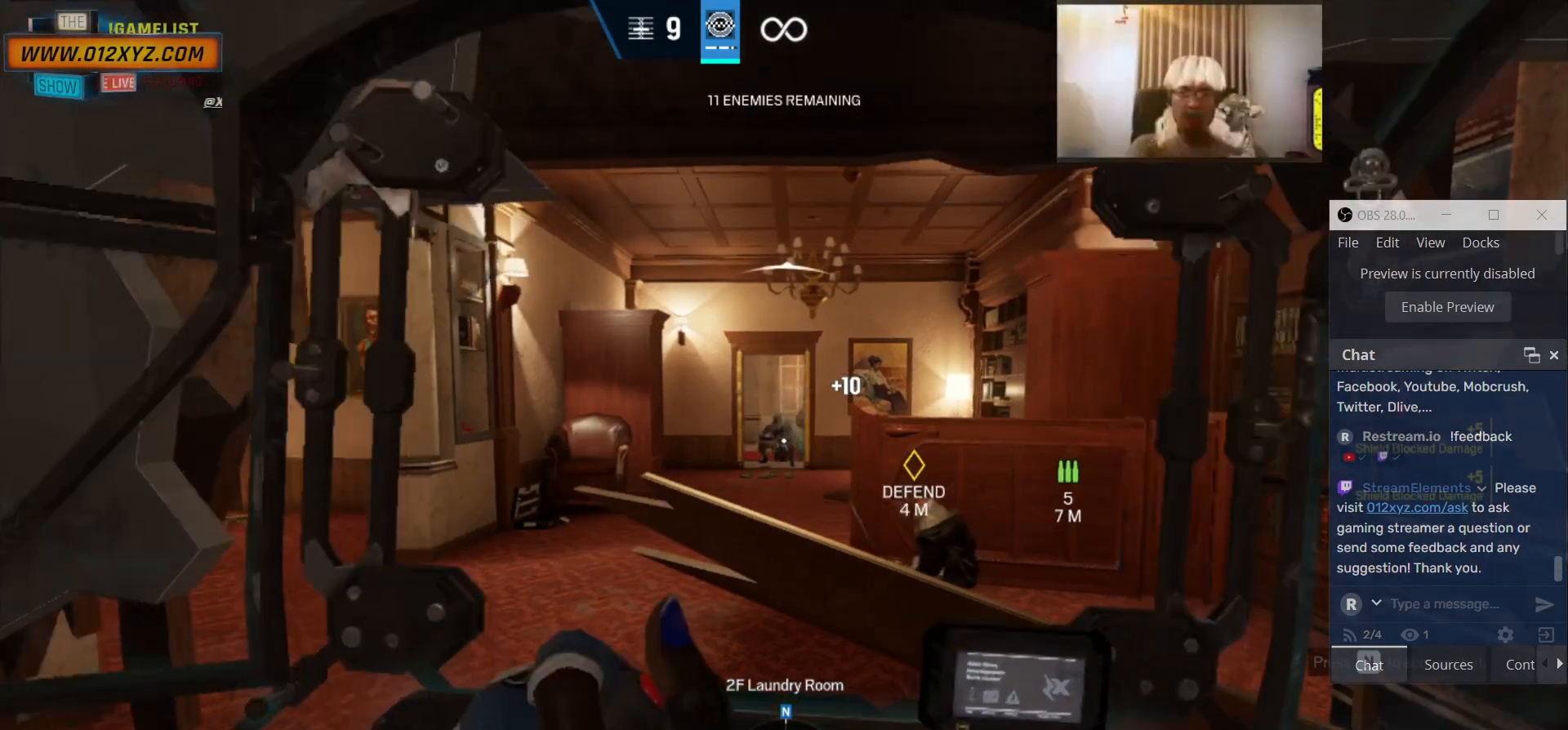
{"keys": [], "mouse": ["left"], "events": []}
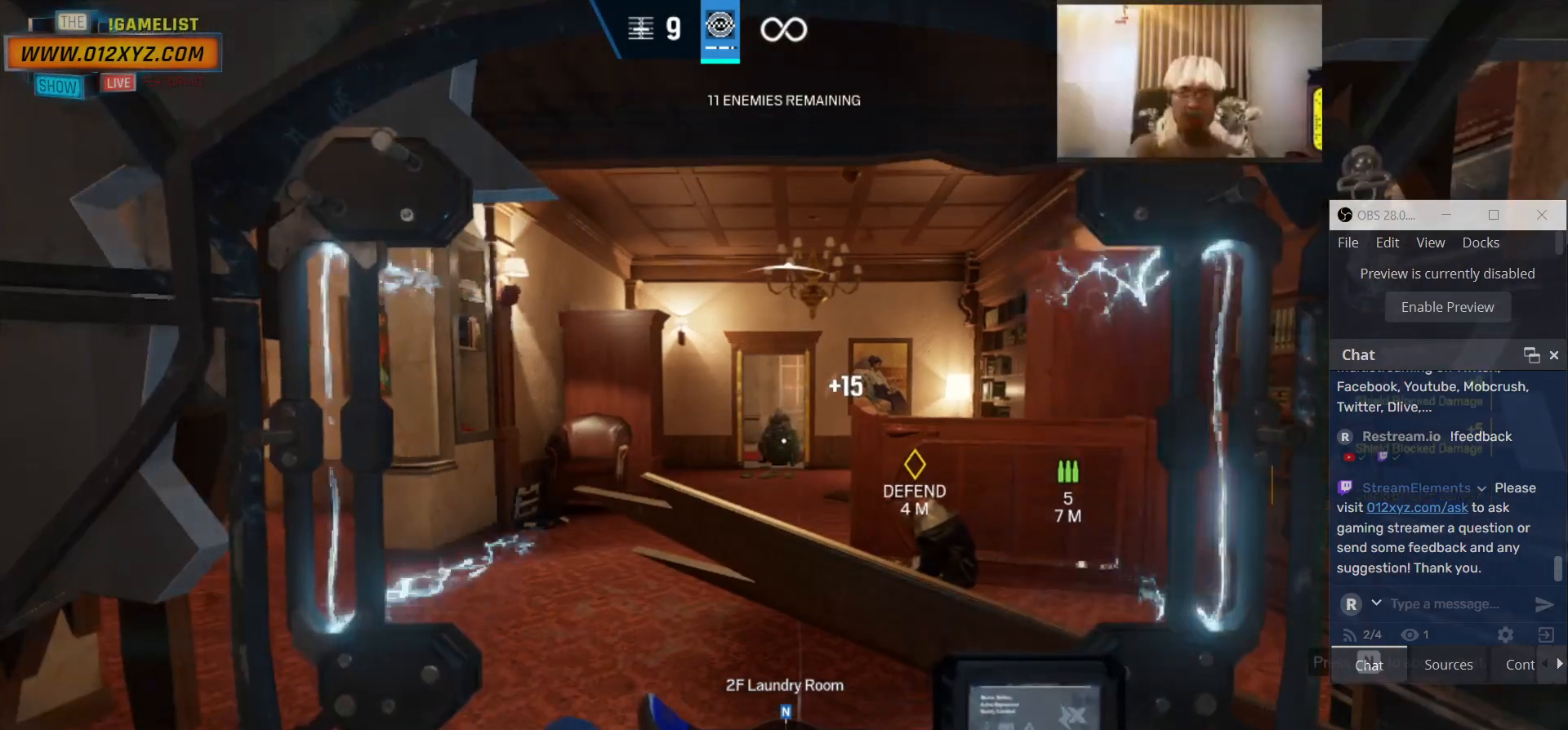
{"keys": [], "mouse": [], "events": [[33, "mouse_left", "up"]]}
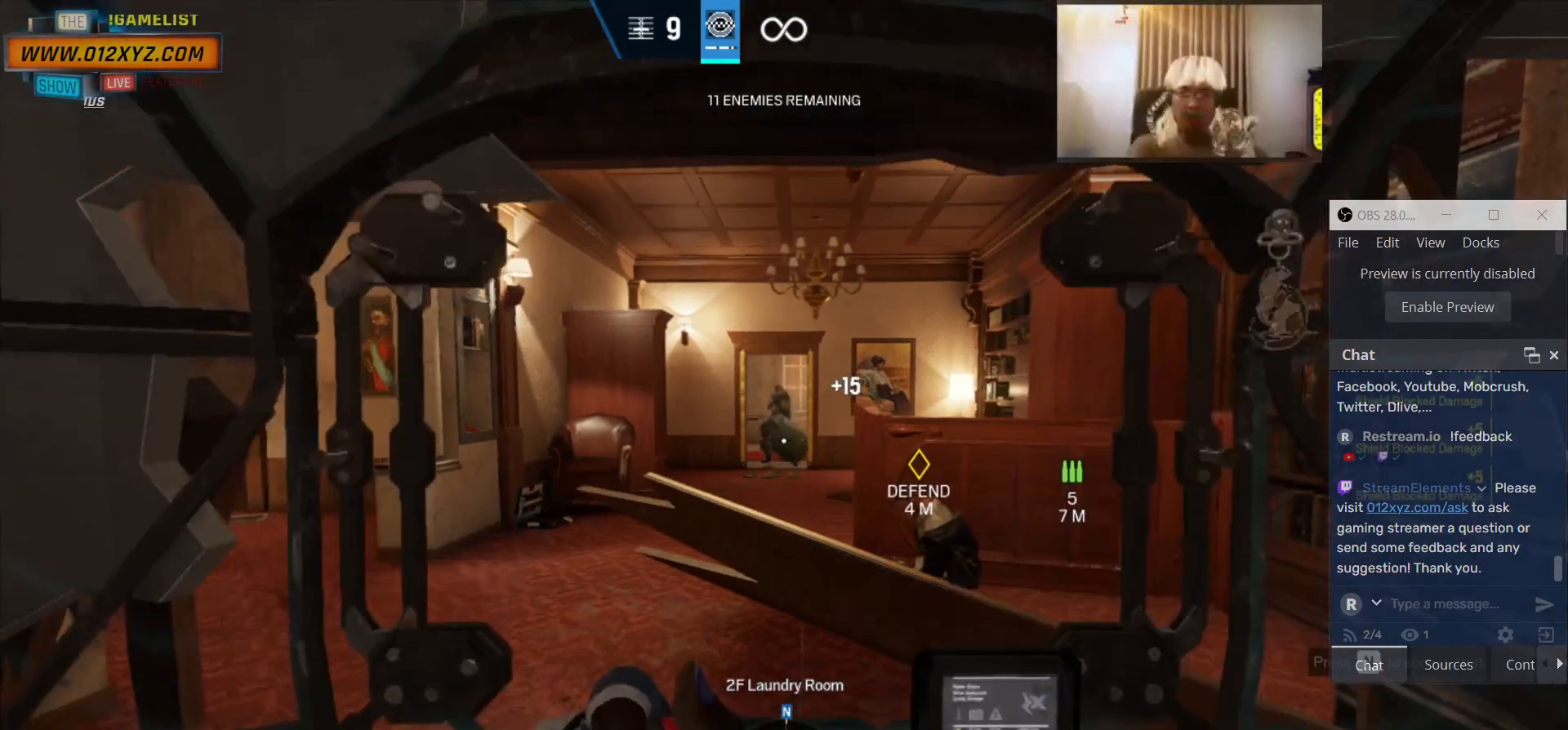
{"keys": [], "mouse": [], "events": []}
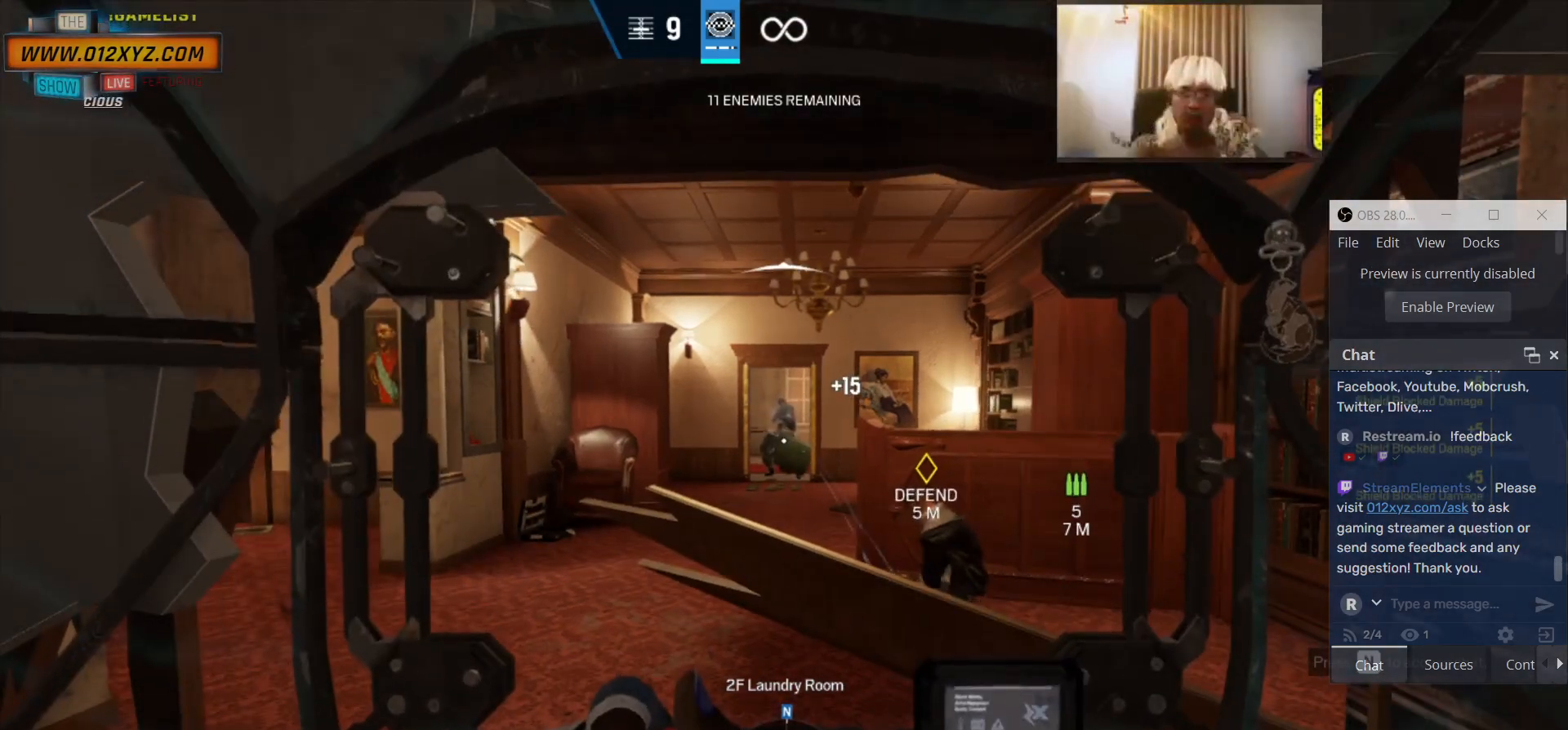
{"keys": [], "mouse": [], "events": [[133, "mouse_left", "down"], [300, "mouse_left", "up"]]}
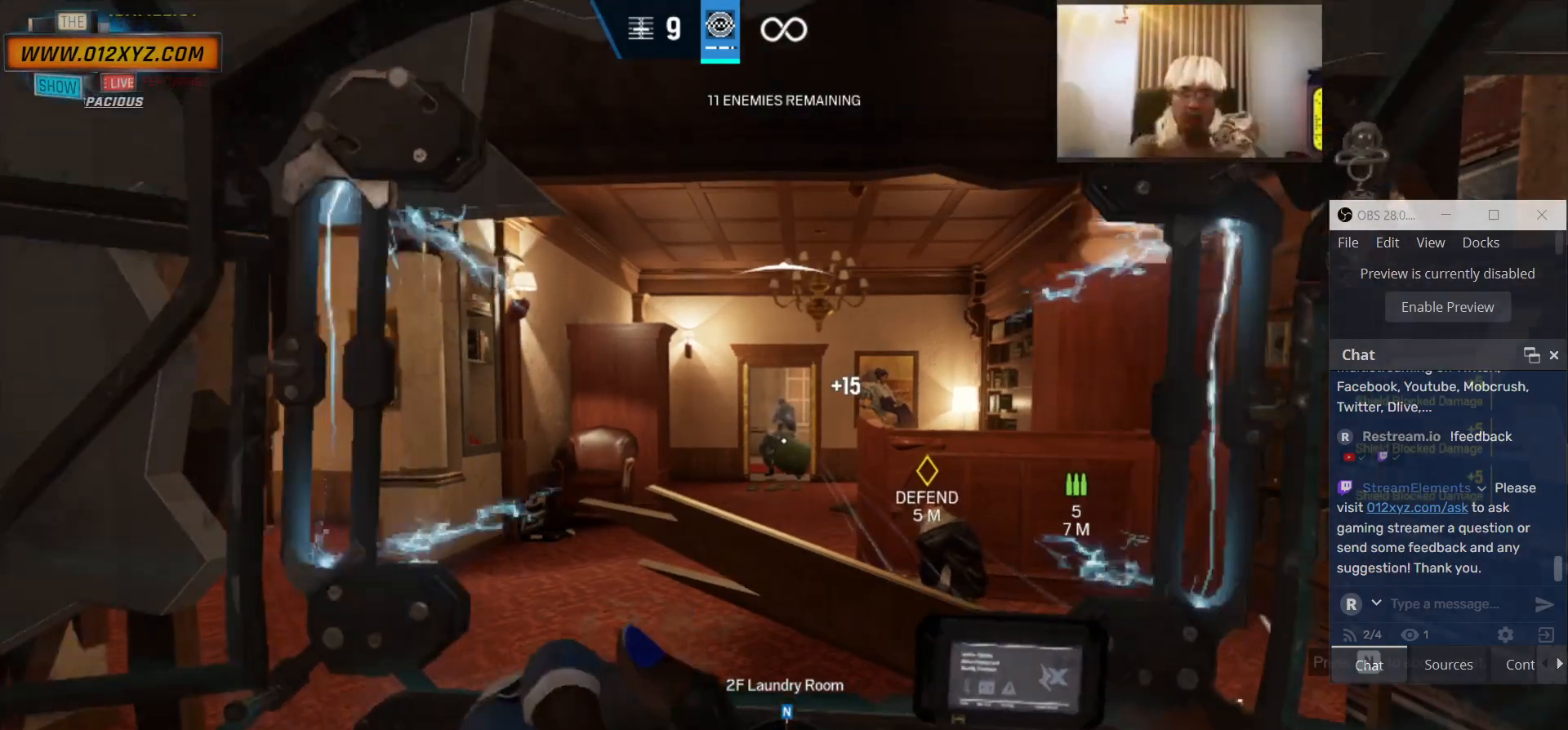
{"keys": [], "mouse": [], "events": []}
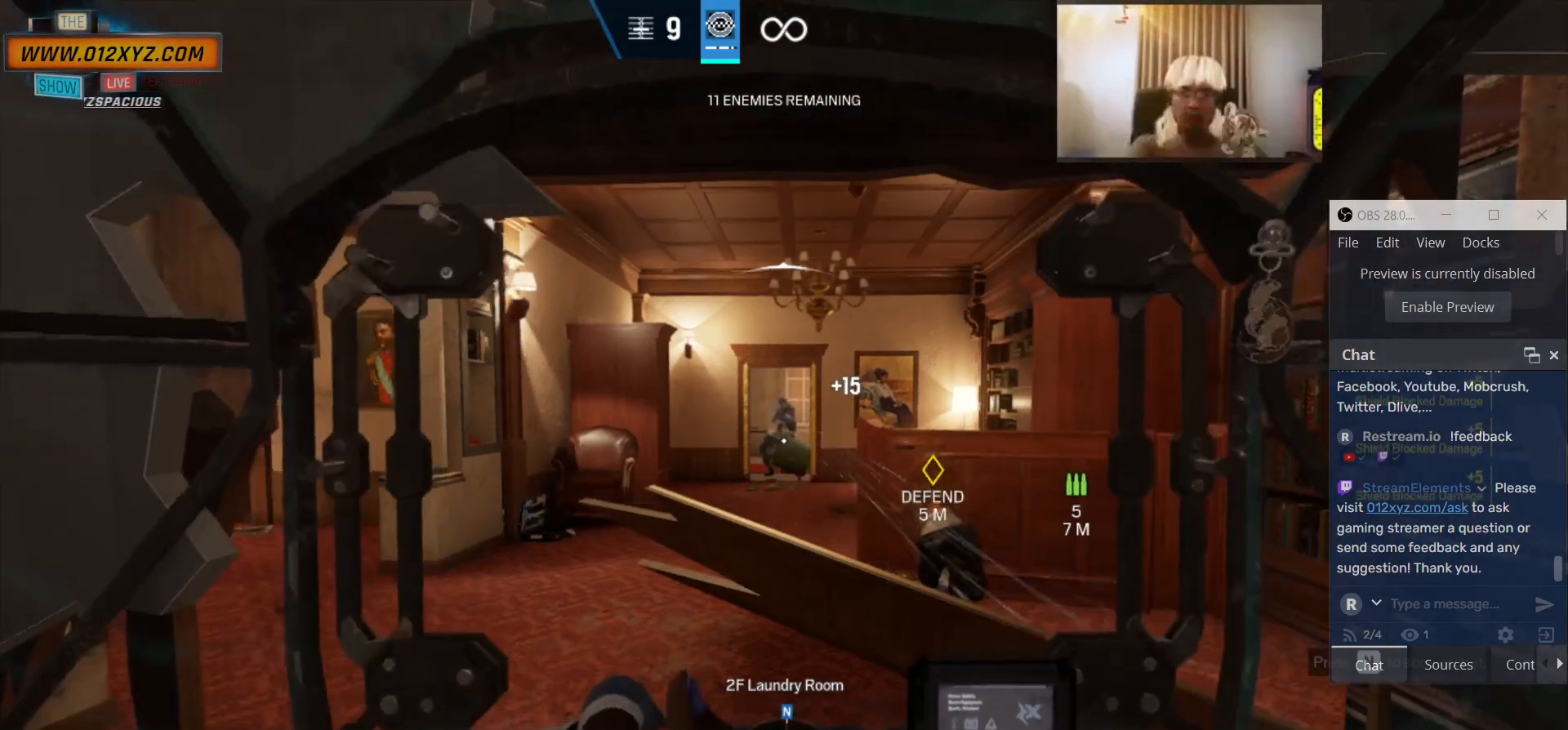
{"keys": [], "mouse": [], "events": []}
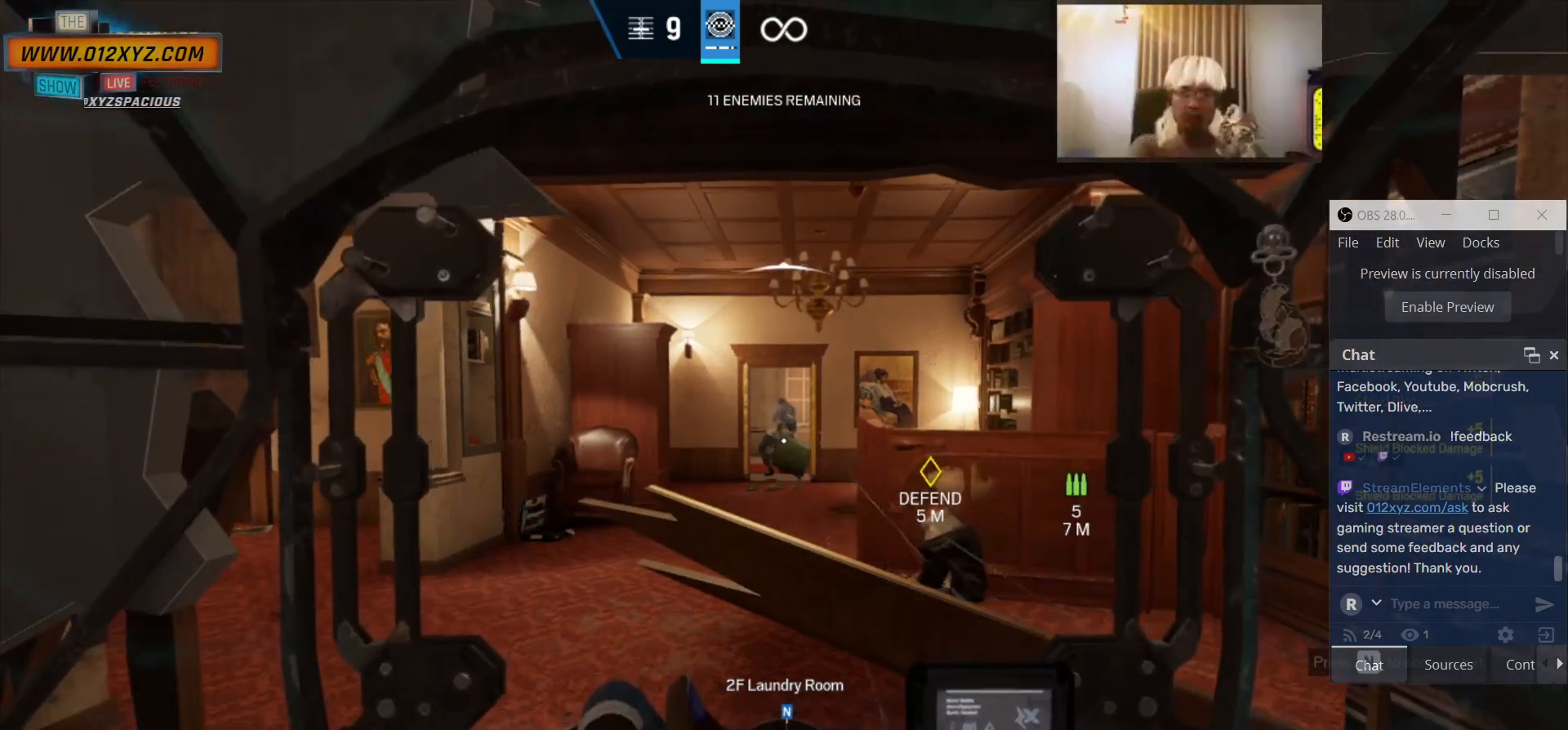
{"keys": [], "mouse": [], "events": []}
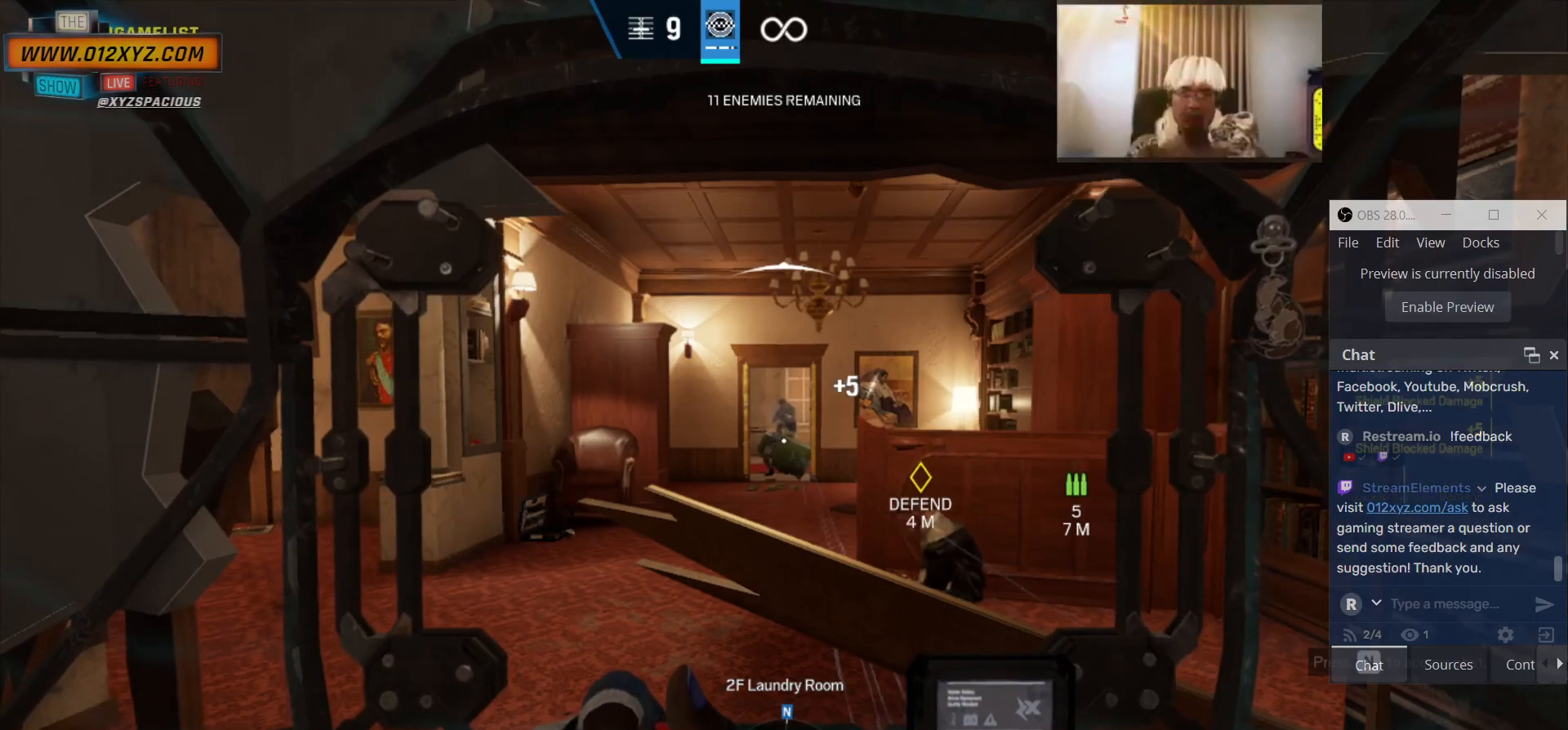
{"keys": [], "mouse": [], "events": []}
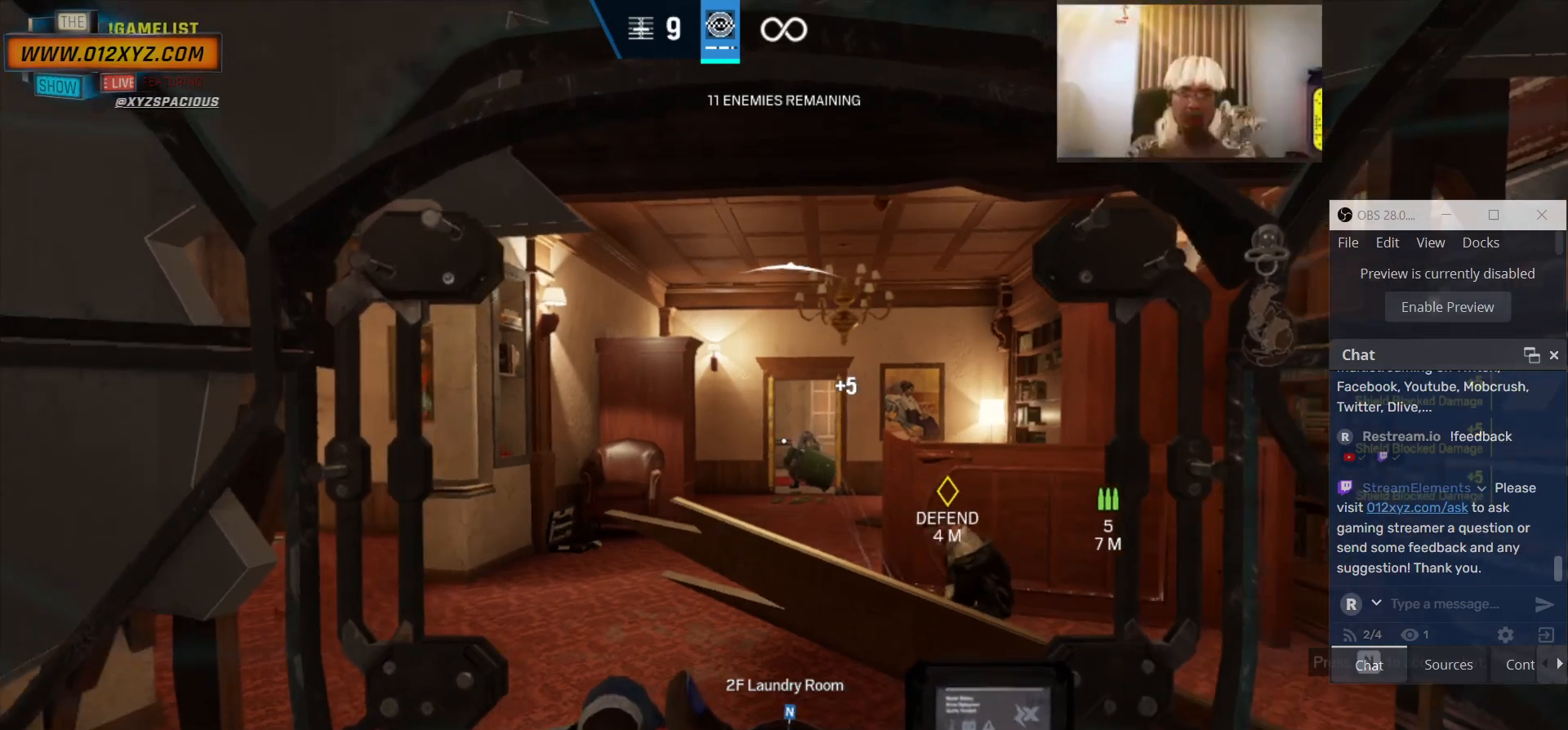
{"keys": [], "mouse": [], "events": [[200, "w", "down"], [433, "w", "up"]]}
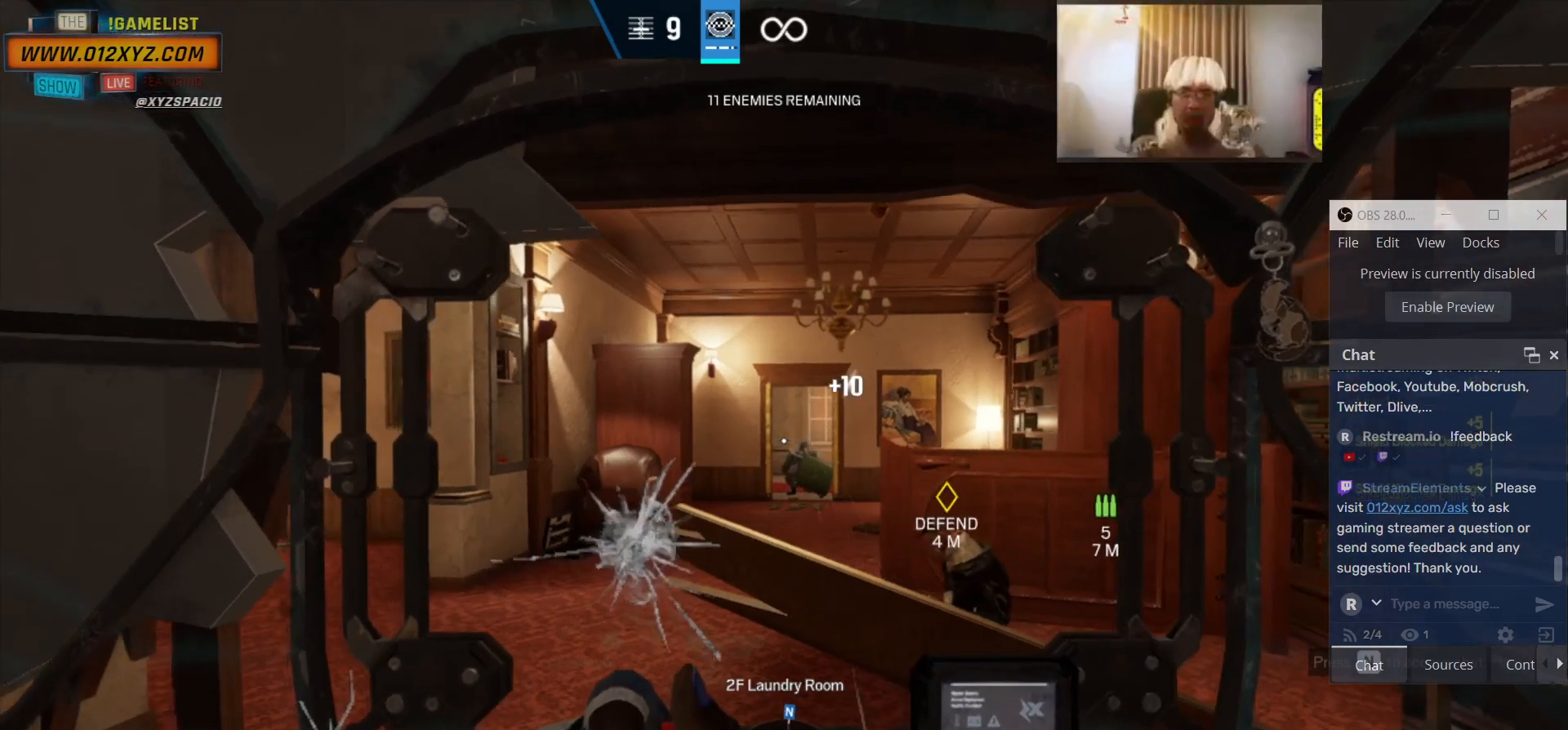
{"keys": [], "mouse": [], "events": []}
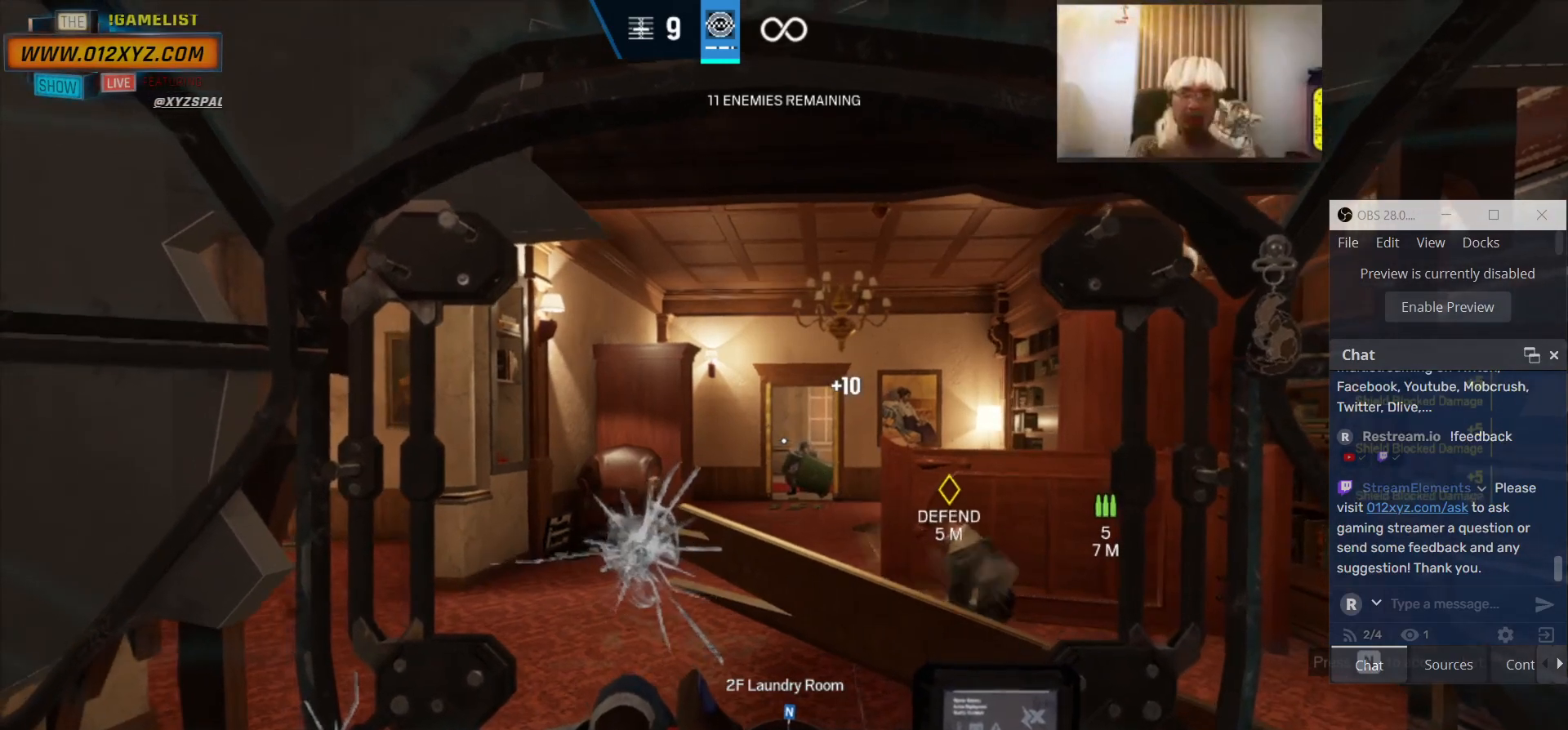
{"keys": [], "mouse": [], "events": []}
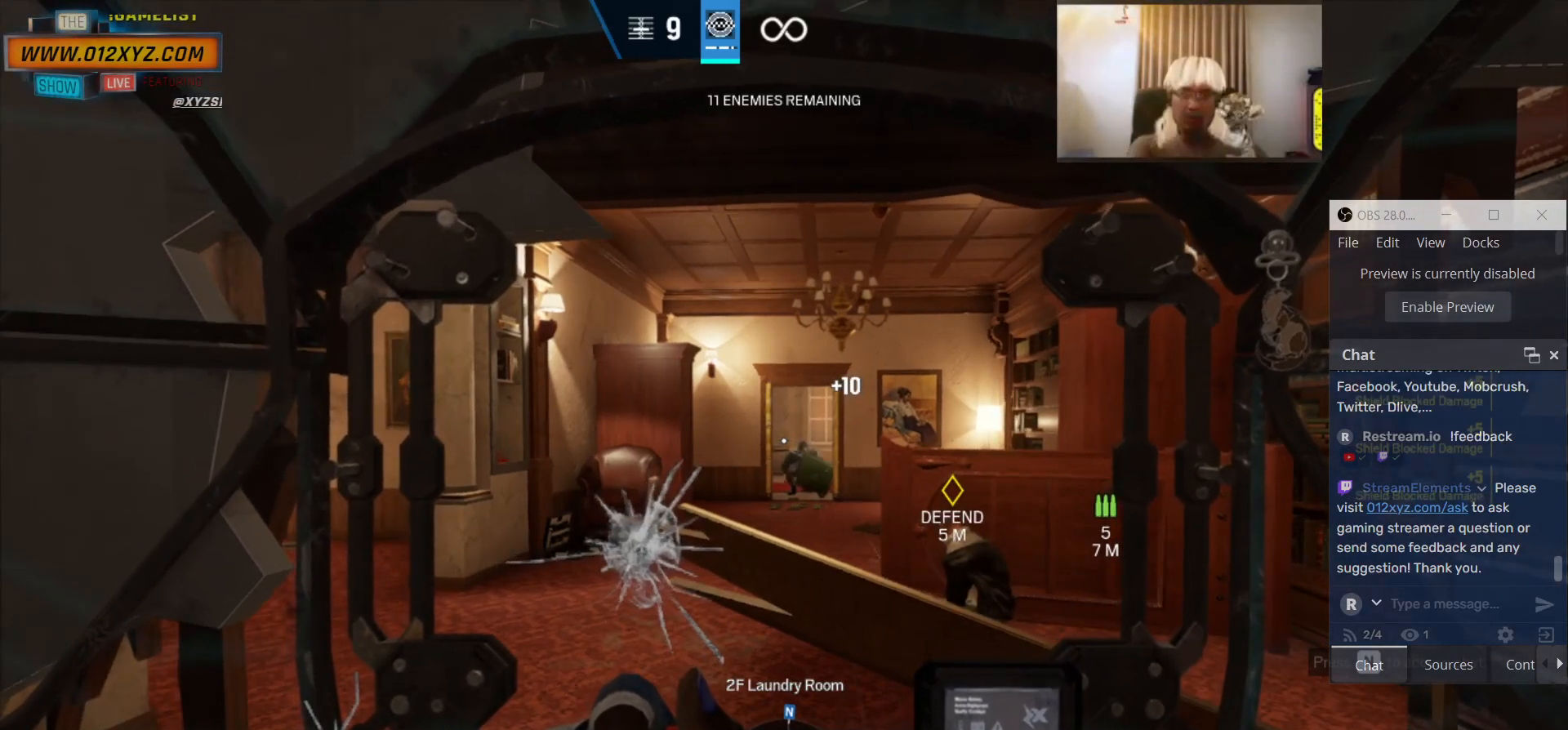
{"keys": [], "mouse": [], "events": []}
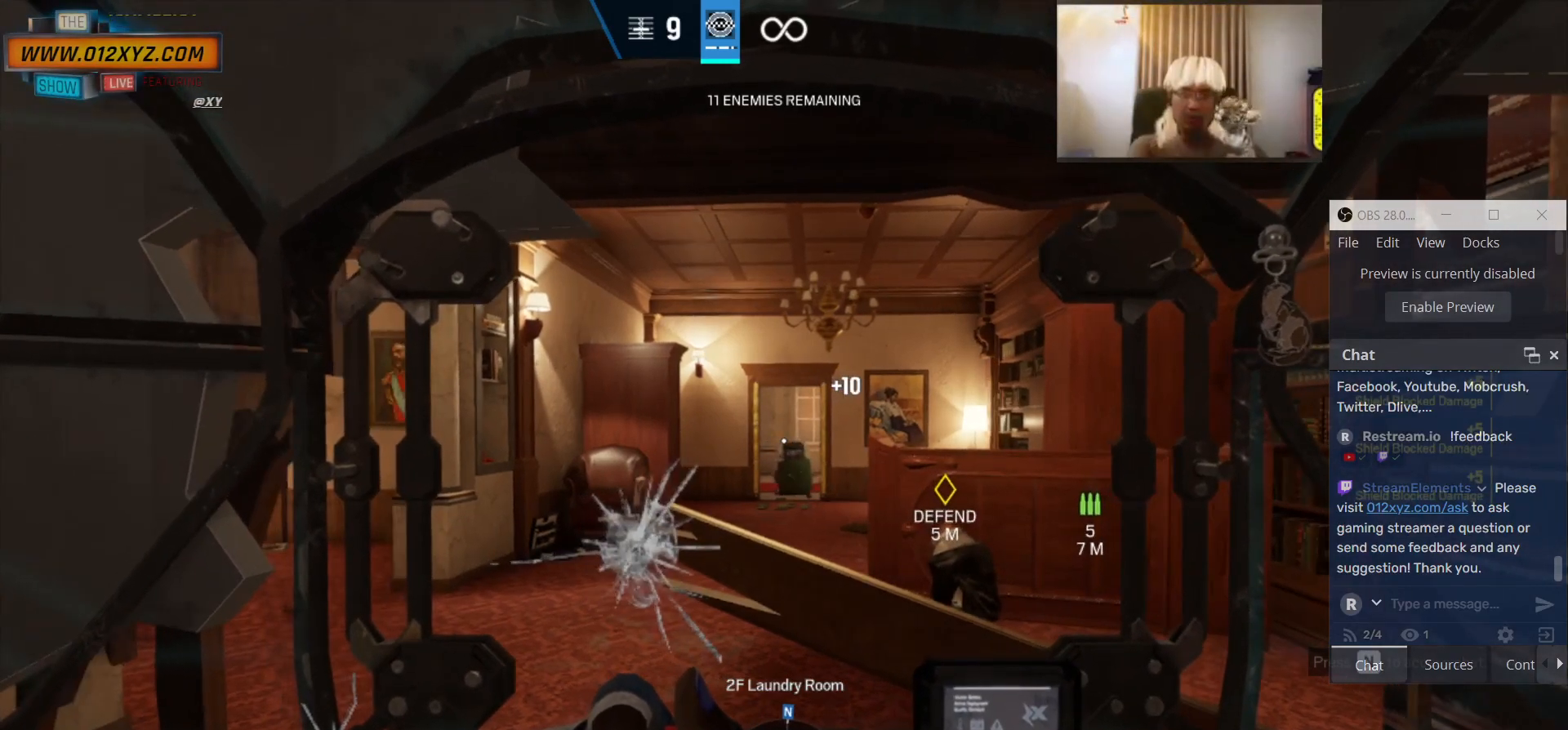
{"keys": [], "mouse": [], "events": []}
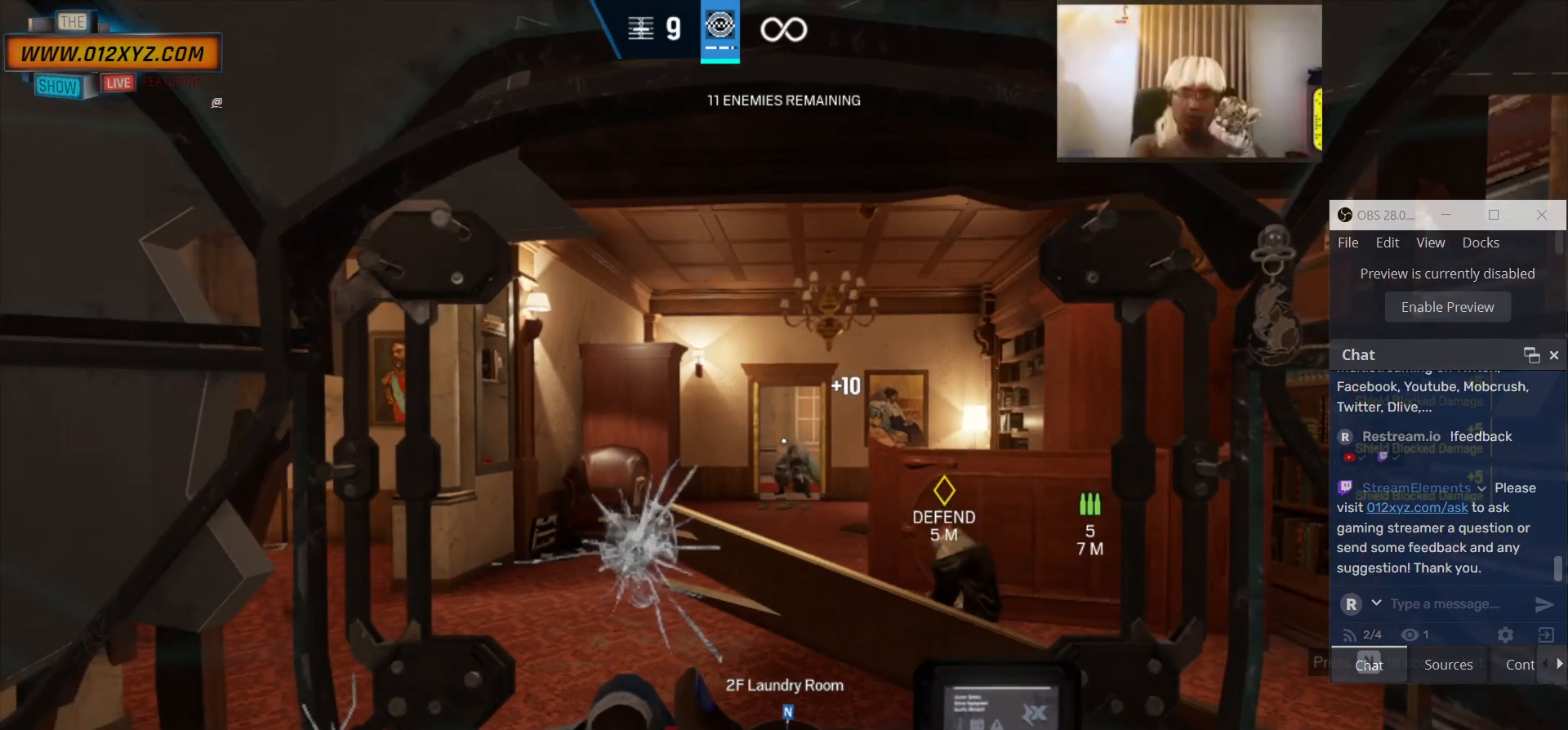
{"keys": [], "mouse": [], "events": []}
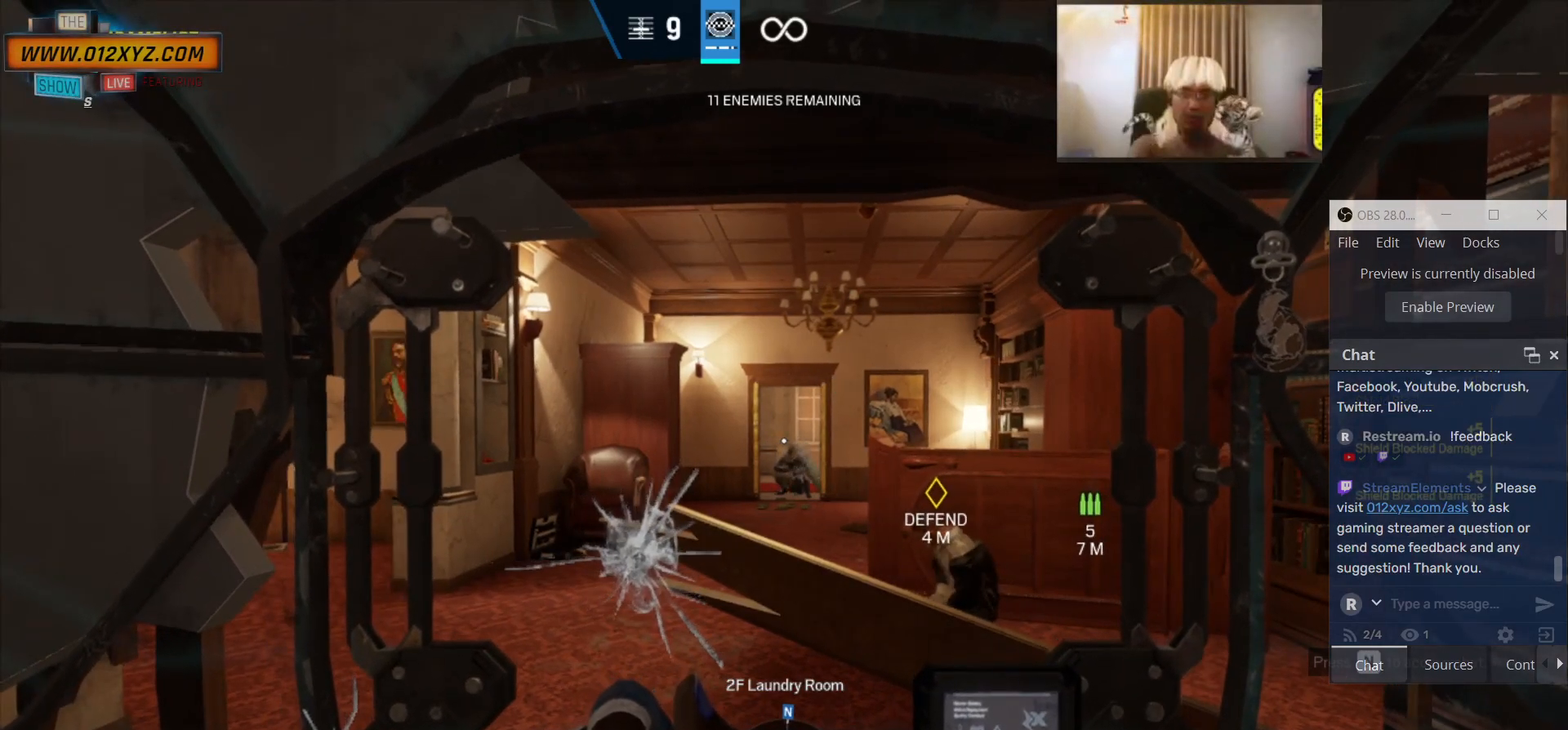
{"keys": [], "mouse": ["left"], "events": [[500, "mouse_left", "down"]]}
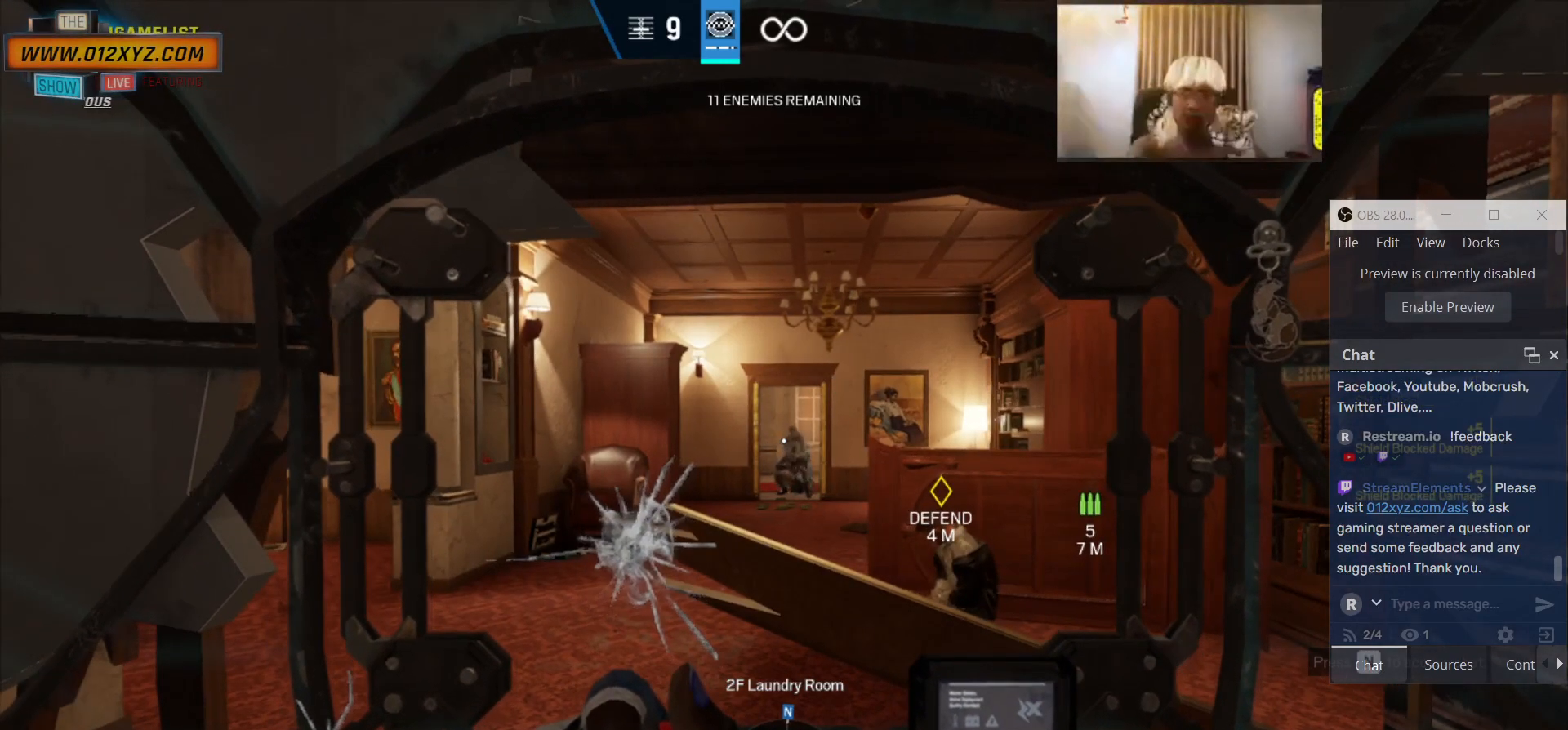
{"keys": [], "mouse": [], "events": [[233, "mouse_left", "up"]]}